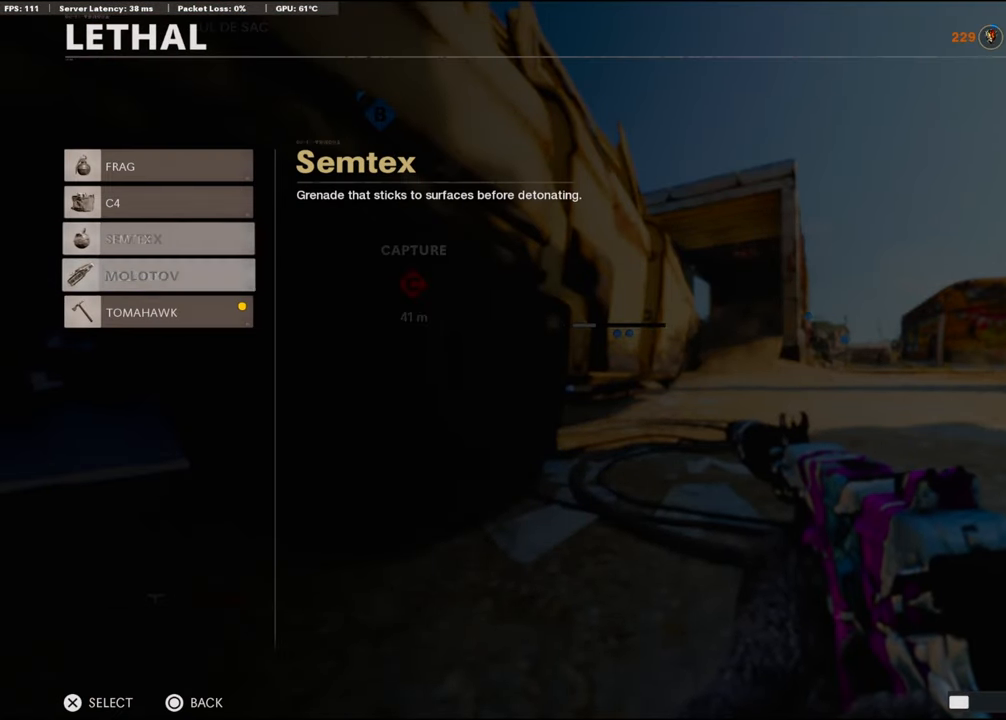
Gameplay with a controller (PlayStation layout); each line is a JSON object with the inputs held at the frame after it. "events" lists button and stick changes between this image and that frame as [ms after this image, input, new state], when the widget could be followed in between.
{"buttons": ["CROSS"], "left_stick": "center", "right_stick": "center", "events": [[17, "DPAD_UP", "up"], [100, "DPAD_UP", "down"], [184, "DPAD_UP", "up"], [284, "DPAD_DOWN", "down"], [367, "CROSS", "down"], [384, "DPAD_DOWN", "up"]]}
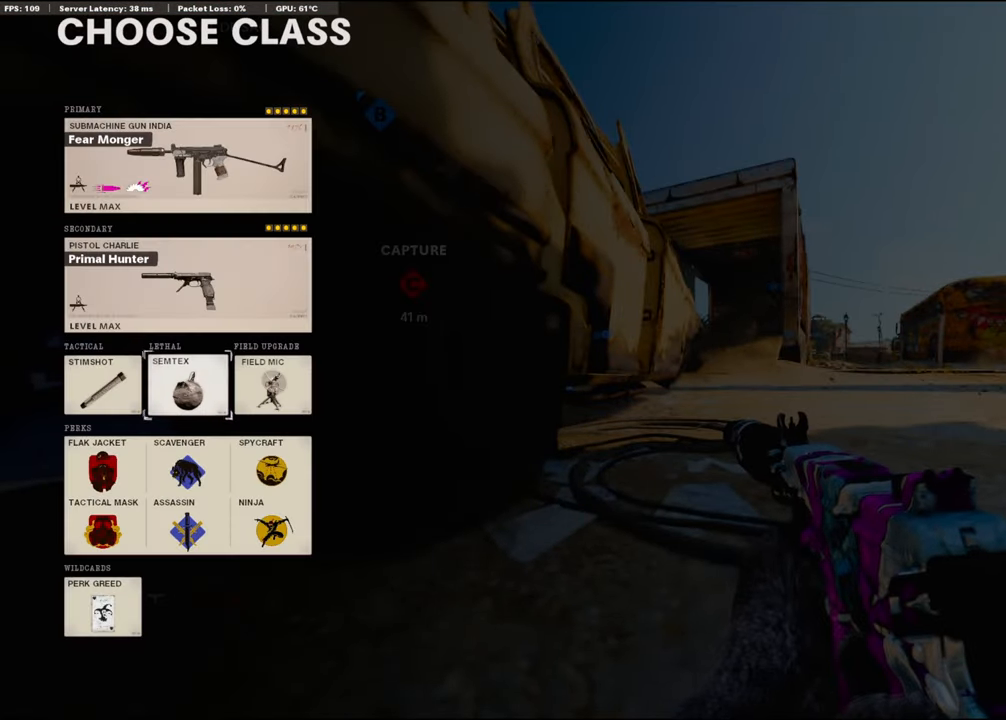
{"buttons": [], "left_stick": "center", "right_stick": "center", "events": [[17, "CROSS", "up"], [50, "CIRCLE", "down"], [167, "CIRCLE", "up"], [234, "CIRCLE", "down"], [317, "CIRCLE", "up"], [384, "CIRCLE", "down"], [483, "CIRCLE", "up"]]}
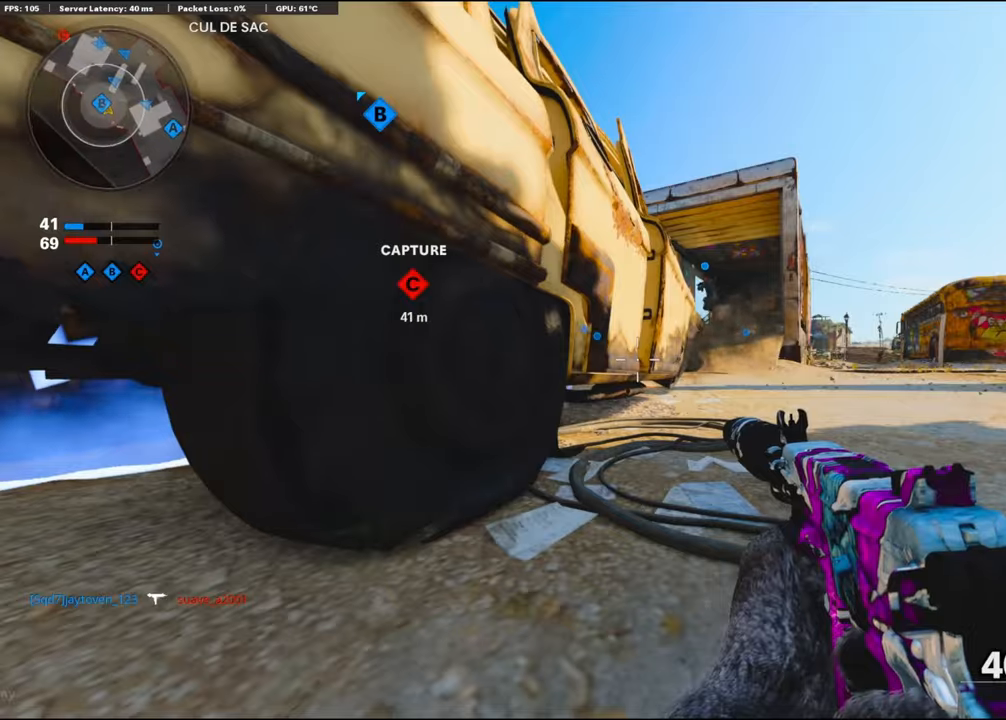
{"buttons": [], "left_stick": "down", "right_stick": "center", "events": [[50, "CIRCLE", "down"], [150, "CIRCLE", "up"], [300, "CROSS", "down"], [300, "left_stick", "down"], [450, "CROSS", "up"]]}
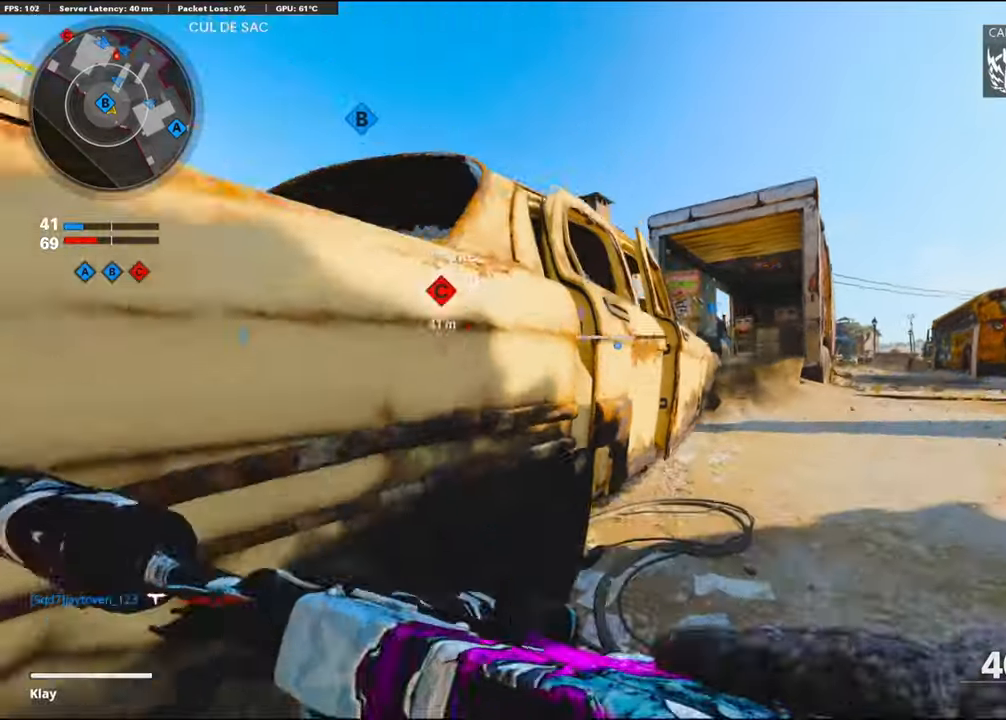
{"buttons": [], "left_stick": "up-left", "right_stick": "center", "events": [[183, "left_stick", "down-left"], [183, "right_stick", "down"], [250, "right_stick", "center"], [500, "left_stick", "up-left"]]}
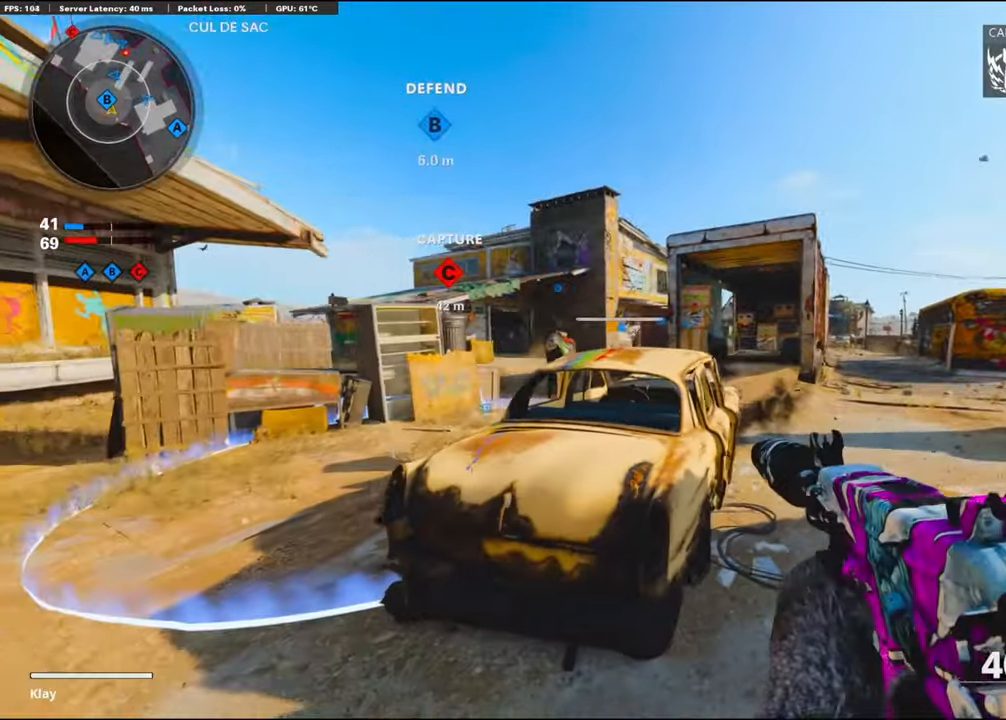
{"buttons": [], "left_stick": "up-left", "right_stick": "center", "events": []}
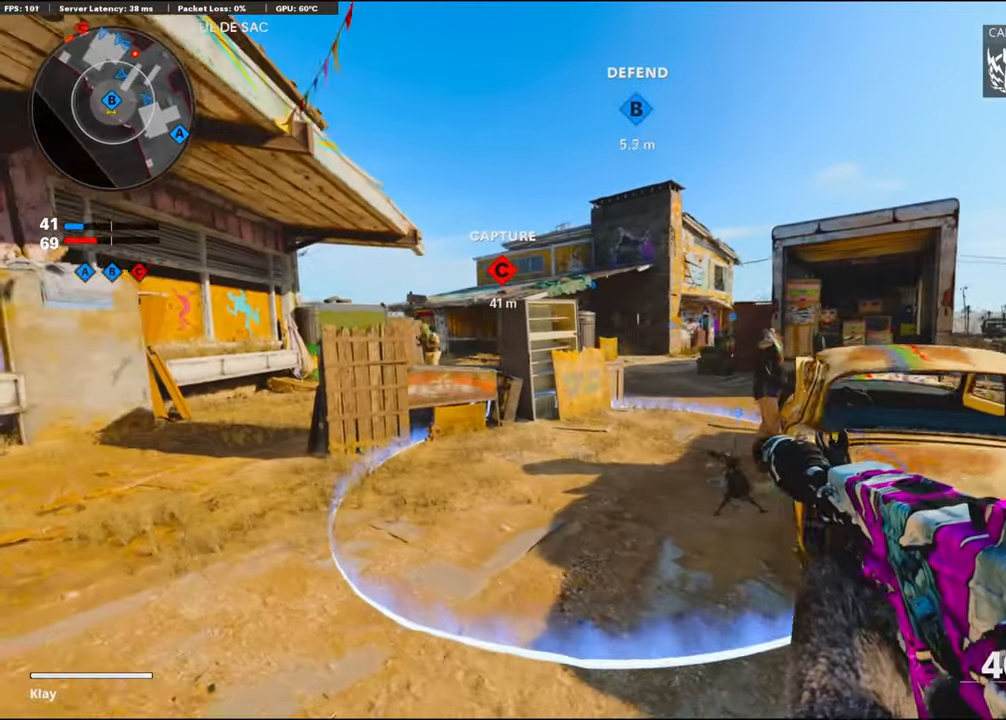
{"buttons": ["L1", "R1"], "left_stick": "left", "right_stick": "center", "events": [[183, "right_stick", "left"], [333, "right_stick", "center"], [433, "left_stick", "left"], [483, "L1", "down"], [500, "R1", "down"]]}
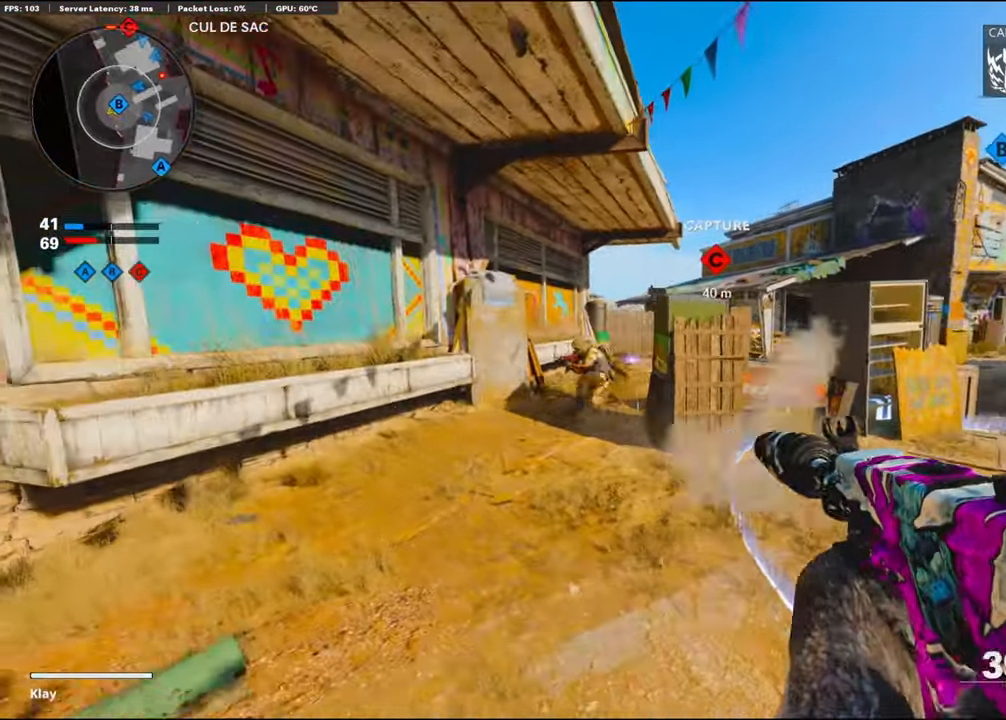
{"buttons": ["L1", "R1"], "left_stick": "left", "right_stick": "down", "events": [[83, "right_stick", "left"], [183, "right_stick", "down"], [300, "CROSS", "down"], [450, "CROSS", "up"]]}
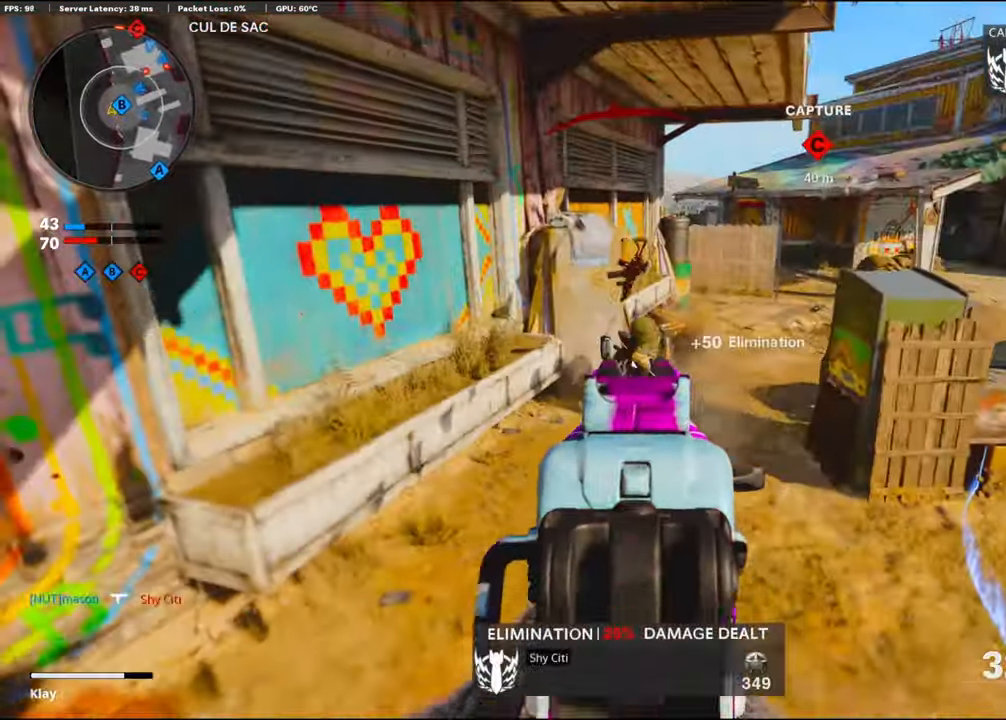
{"buttons": ["L2"], "left_stick": "up-left", "right_stick": "center", "events": [[66, "L1", "up"], [66, "right_stick", "up-right"], [100, "R1", "up"], [166, "right_stick", "center"], [283, "left_stick", "up-left"], [316, "right_stick", "right"], [366, "L2", "down"], [400, "right_stick", "center"]]}
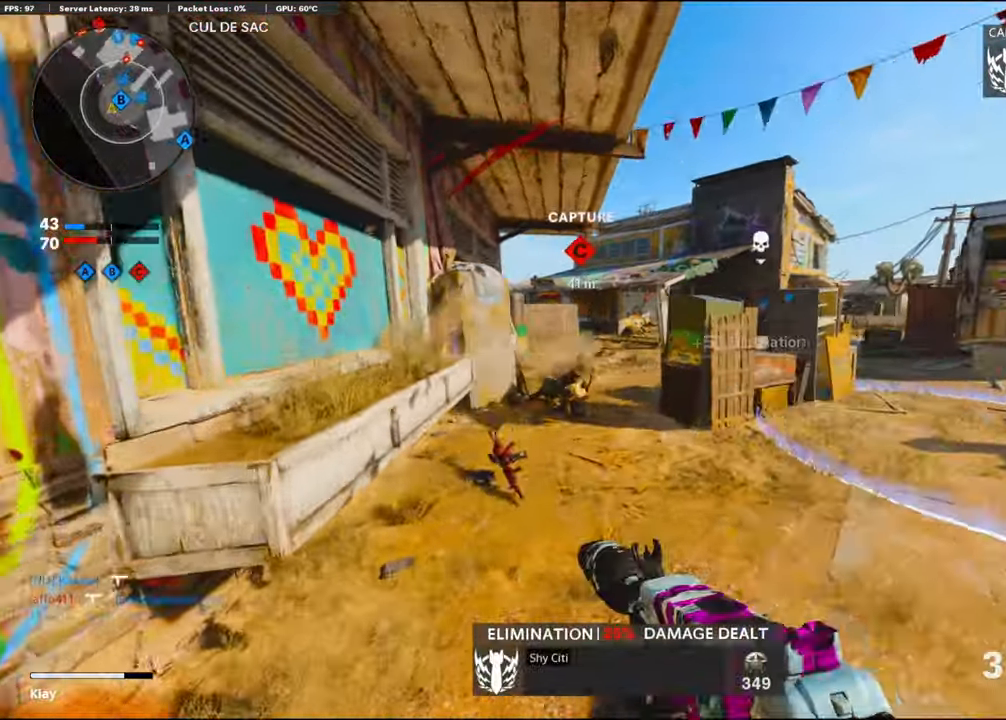
{"buttons": [], "left_stick": "up-left", "right_stick": "center", "events": [[66, "L2", "up"]]}
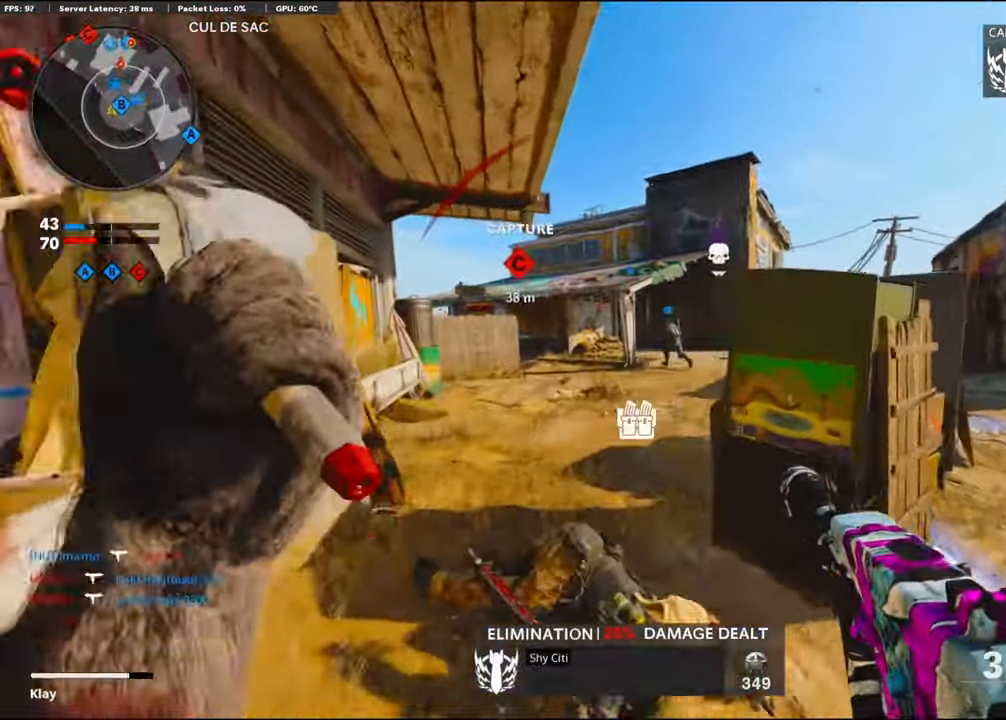
{"buttons": [], "left_stick": "right", "right_stick": "center", "events": [[83, "right_stick", "right"], [100, "left_stick", "left"], [250, "left_stick", "up-left"], [300, "right_stick", "center"], [450, "left_stick", "right"]]}
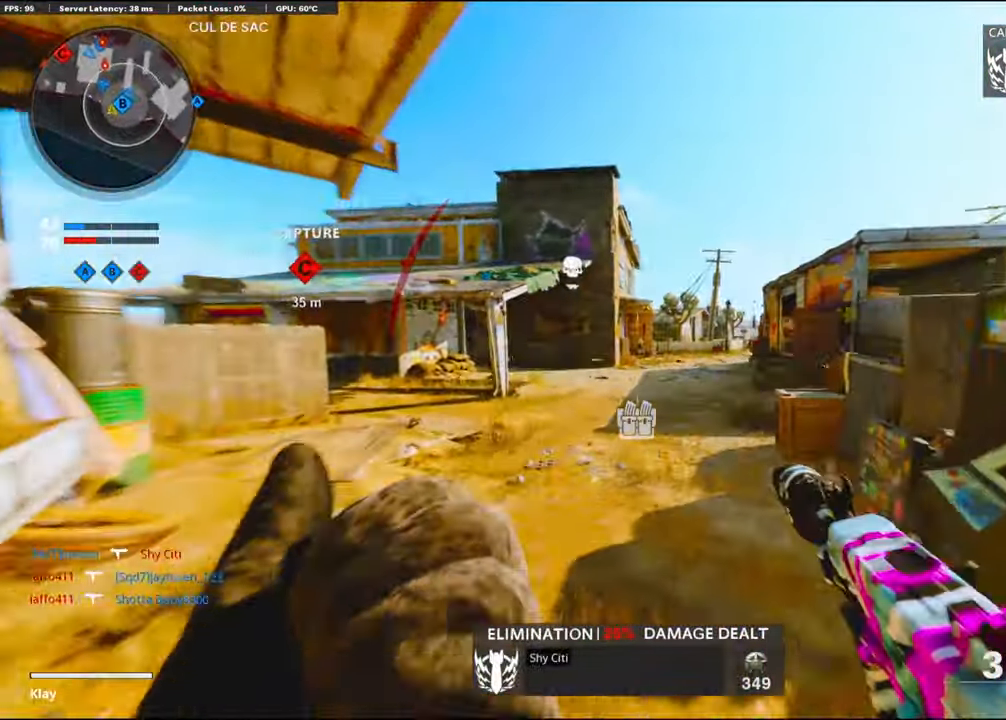
{"buttons": ["SQUARE"], "left_stick": "up-right", "right_stick": "center", "events": [[133, "right_stick", "right"], [316, "left_stick", "up-right"], [416, "right_stick", "center"], [500, "SQUARE", "down"]]}
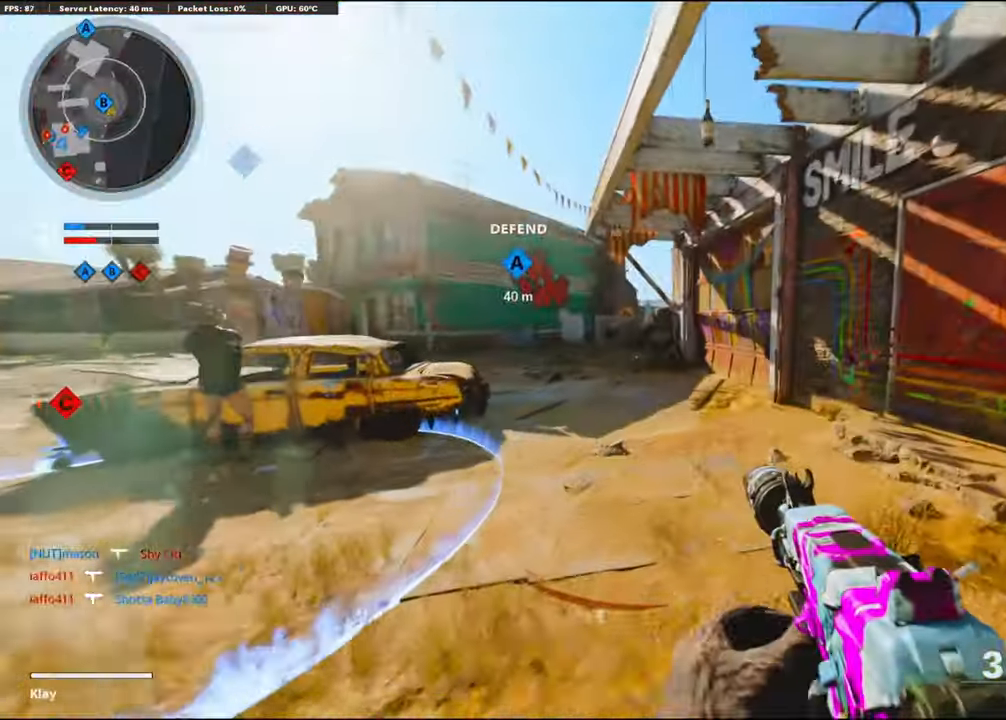
{"buttons": [], "left_stick": "up", "right_stick": "center", "events": [[33, "left_stick", "up"], [66, "SQUARE", "up"], [133, "right_stick", "left"], [233, "right_stick", "center"], [266, "SQUARE", "down"], [366, "SQUARE", "up"], [366, "right_stick", "left"], [500, "right_stick", "center"]]}
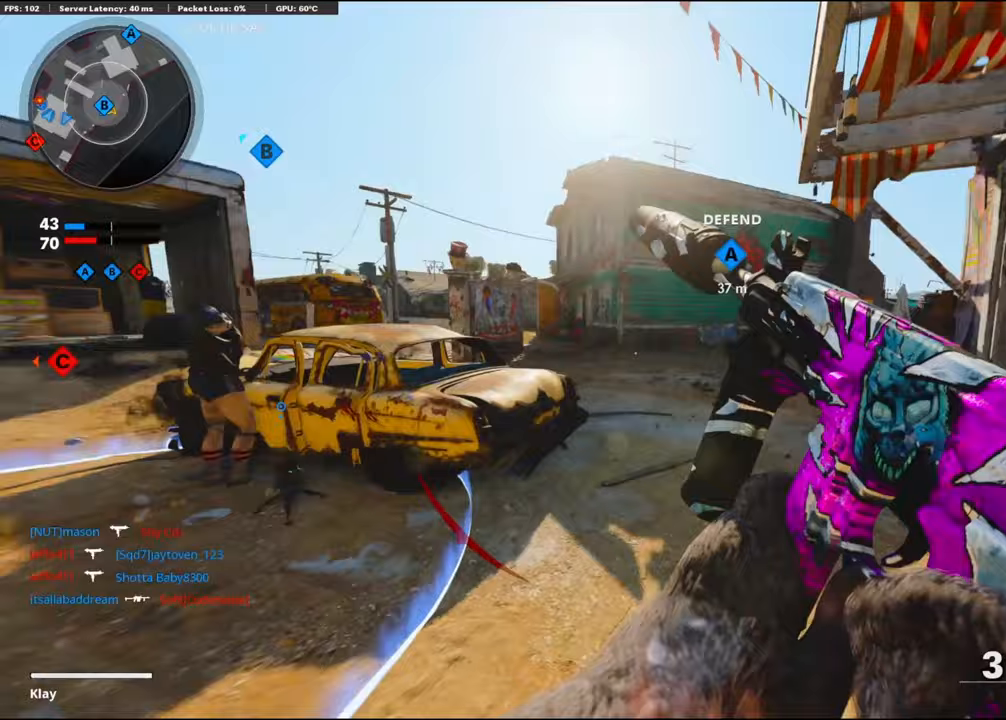
{"buttons": [], "left_stick": "up-right", "right_stick": "center", "events": [[150, "R3", "down"], [350, "left_stick", "up-right"], [367, "R3", "up"]]}
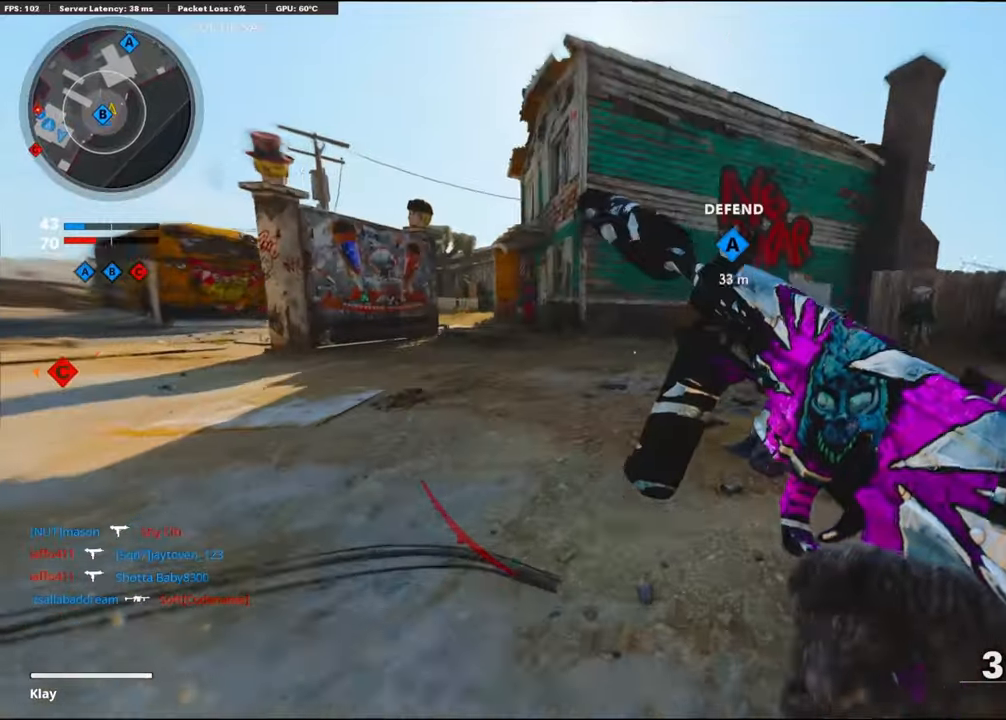
{"buttons": [], "left_stick": "up-right", "right_stick": "center", "events": [[50, "R3", "down"], [167, "right_stick", "left"], [183, "R3", "up"], [267, "right_stick", "center"]]}
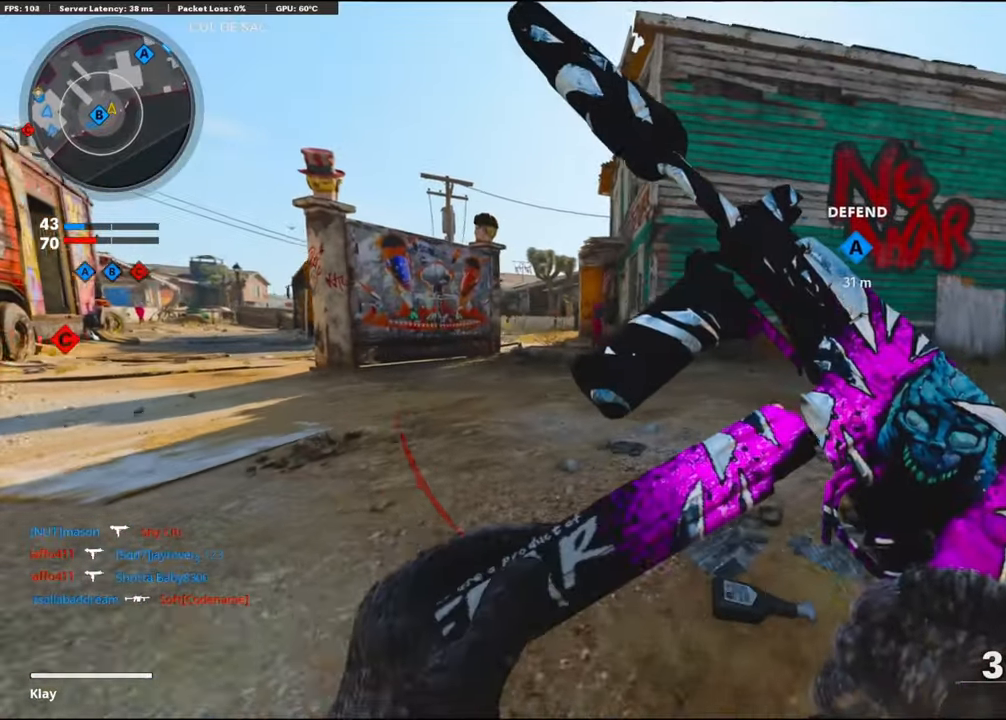
{"buttons": [], "left_stick": "left", "right_stick": "center", "events": [[83, "left_stick", "up"], [133, "L3", "down"], [167, "right_stick", "left"], [317, "L3", "up"], [400, "left_stick", "left"], [450, "right_stick", "center"]]}
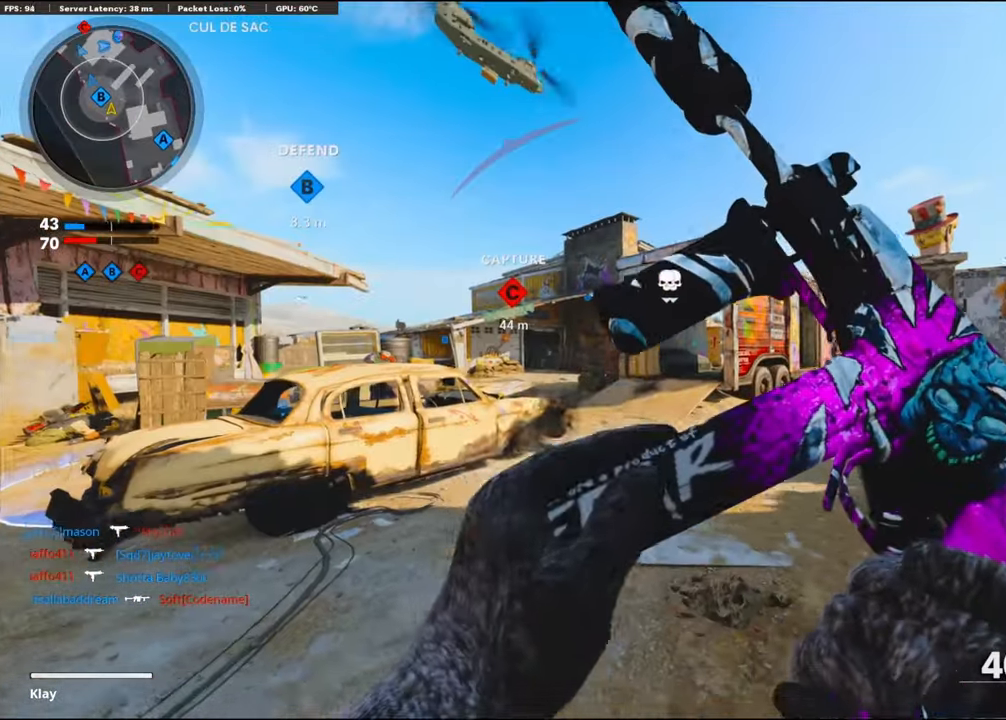
{"buttons": [], "left_stick": "up-left", "right_stick": "center", "events": [[17, "TRIANGLE", "down"], [117, "TRIANGLE", "up"], [167, "TRIANGLE", "down"], [267, "TRIANGLE", "up"], [367, "TRIANGLE", "down"], [450, "TRIANGLE", "up"], [450, "left_stick", "up-left"]]}
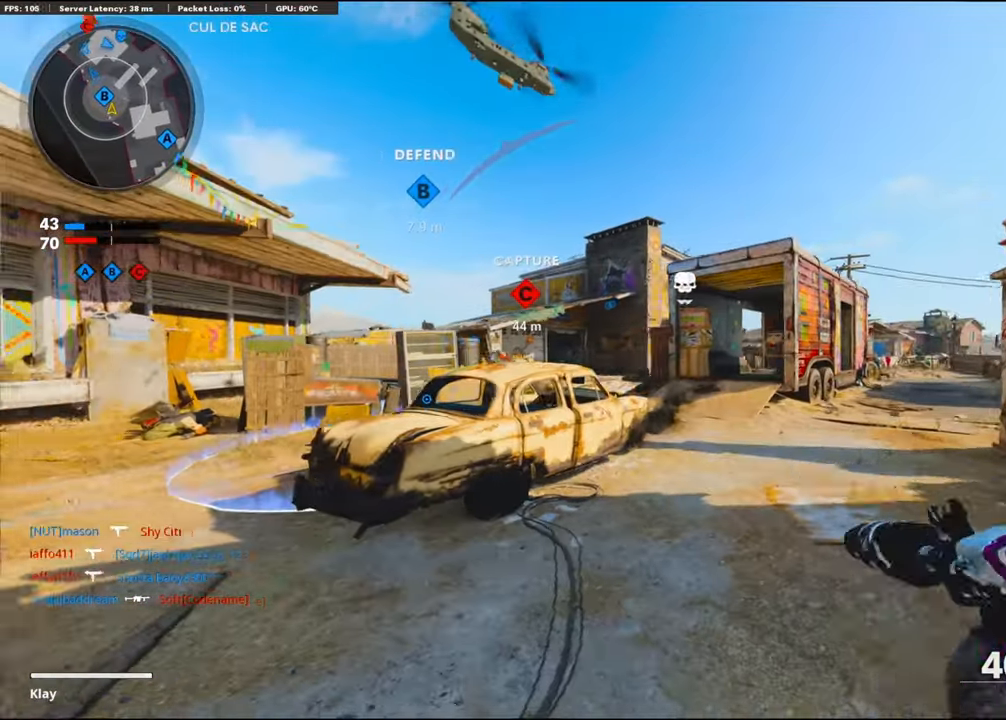
{"buttons": [], "left_stick": "down-right", "right_stick": "center", "events": [[17, "TRIANGLE", "down"], [50, "TRIANGLE", "up"], [183, "TRIANGLE", "down"], [217, "TRIANGLE", "up"], [283, "TRIANGLE", "down"], [350, "TRIANGLE", "up"], [367, "left_stick", "down-left"], [433, "left_stick", "down-right"]]}
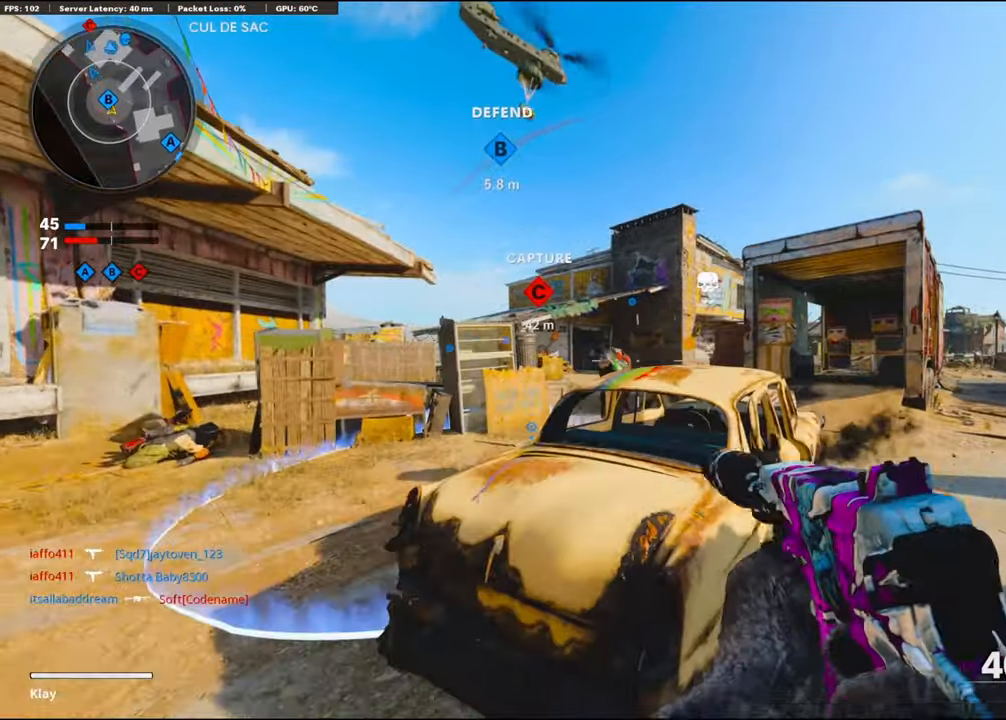
{"buttons": ["TRIANGLE"], "left_stick": "up-left", "right_stick": "center", "events": [[17, "right_stick", "right"], [83, "left_stick", "center"], [83, "right_stick", "center"], [133, "left_stick", "left"], [217, "left_stick", "up-left"], [267, "TRIANGLE", "down"], [367, "TRIANGLE", "up"], [367, "right_stick", "left"], [483, "TRIANGLE", "down"], [500, "right_stick", "center"]]}
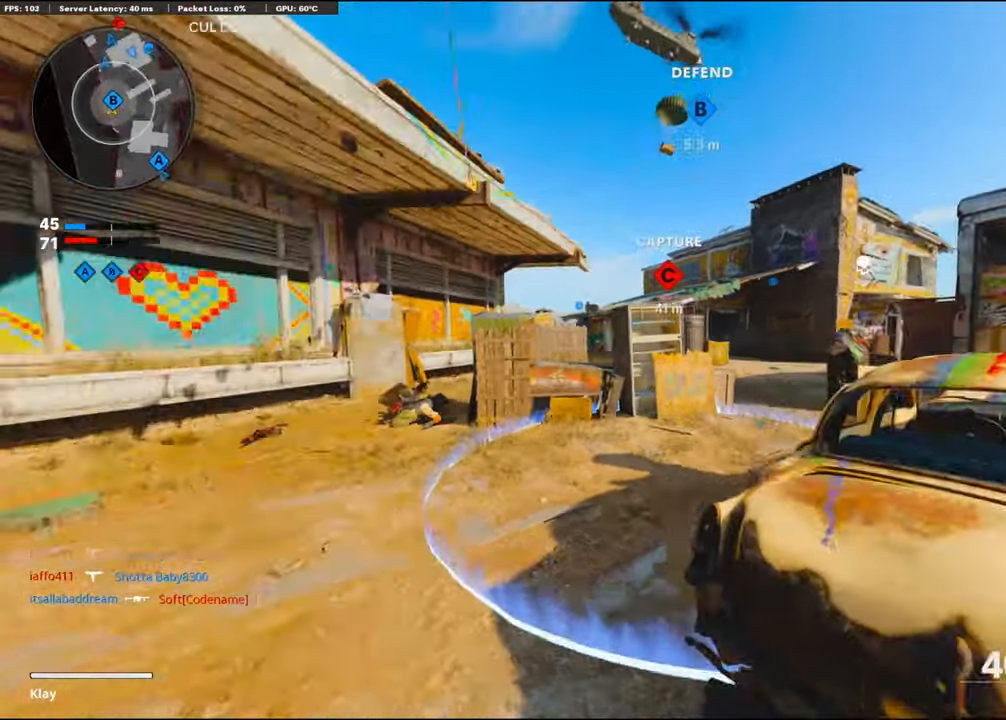
{"buttons": ["R3"], "left_stick": "up", "right_stick": "right", "events": [[50, "TRIANGLE", "up"], [50, "right_stick", "right"], [100, "left_stick", "up"], [267, "R3", "down"], [267, "right_stick", "center"], [367, "R3", "up"], [433, "R3", "down"], [483, "right_stick", "right"]]}
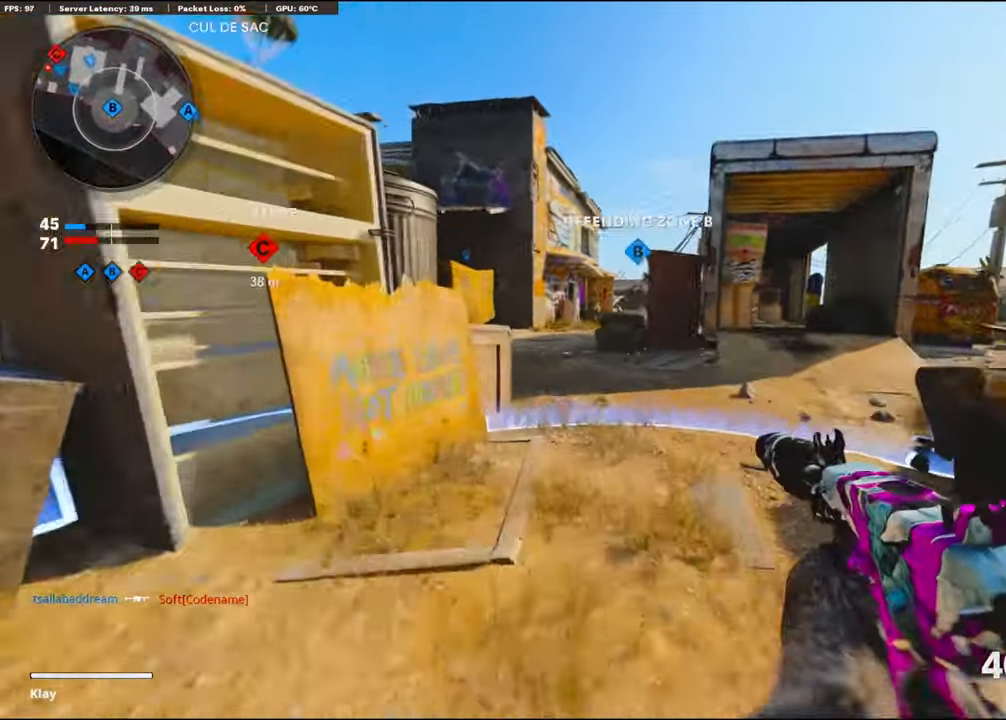
{"buttons": [], "left_stick": "up", "right_stick": "right", "events": [[17, "R3", "up"], [33, "right_stick", "center"], [83, "TRIANGLE", "down"], [200, "TRIANGLE", "up"], [200, "right_stick", "left"], [300, "TRIANGLE", "down"], [317, "right_stick", "center"], [367, "TRIANGLE", "up"], [500, "right_stick", "right"]]}
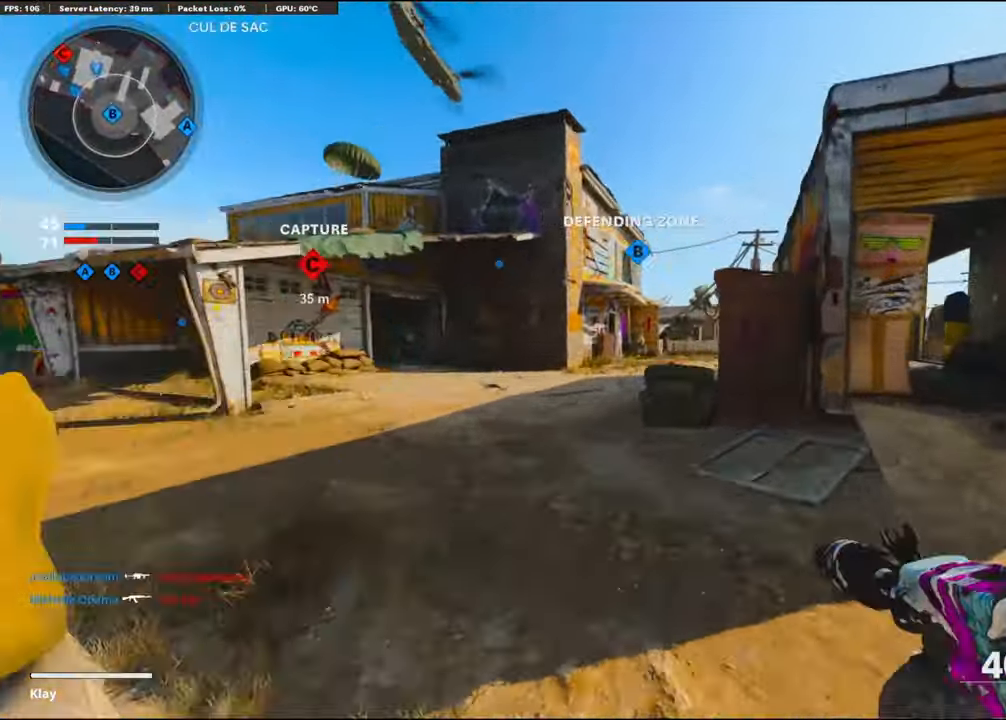
{"buttons": ["TRIANGLE"], "left_stick": "up-right", "right_stick": "center", "events": [[33, "TRIANGLE", "down"], [117, "TRIANGLE", "up"], [117, "right_stick", "center"], [200, "TRIANGLE", "down"], [250, "TRIANGLE", "up"], [250, "right_stick", "right"], [283, "left_stick", "up-right"], [367, "TRIANGLE", "down"], [450, "TRIANGLE", "up"], [483, "right_stick", "center"], [500, "TRIANGLE", "down"]]}
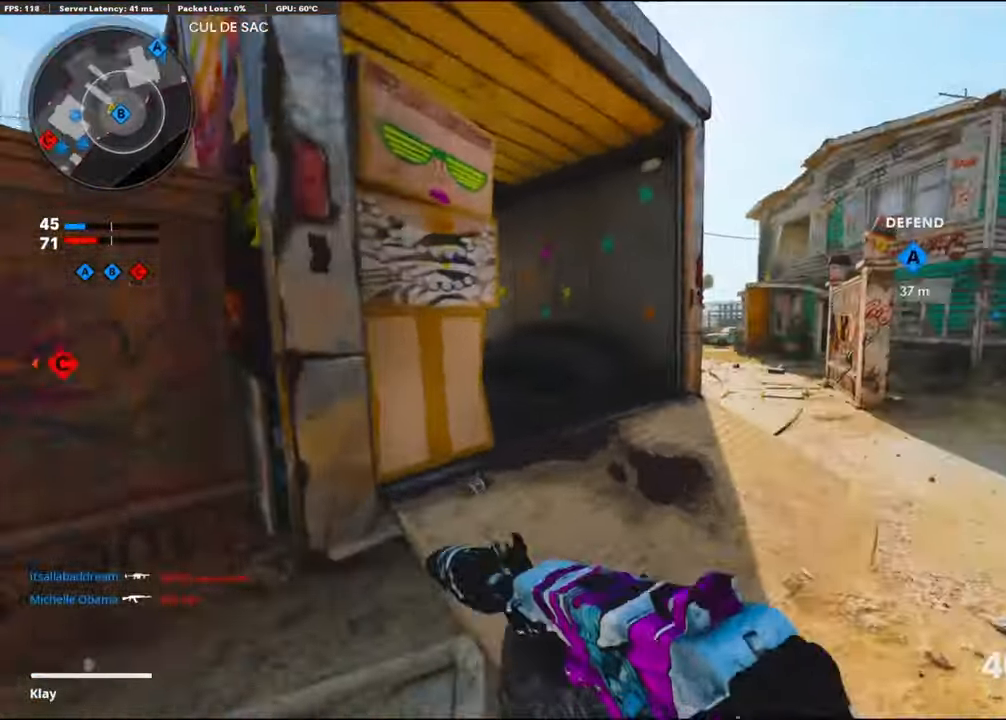
{"buttons": ["CROSS", "TRIANGLE"], "left_stick": "up-right", "right_stick": "center", "events": [[100, "TRIANGLE", "up"], [117, "right_stick", "right"], [133, "TRIANGLE", "down"], [200, "TRIANGLE", "up"], [267, "right_stick", "left"], [383, "CROSS", "down"], [483, "TRIANGLE", "down"], [483, "right_stick", "center"]]}
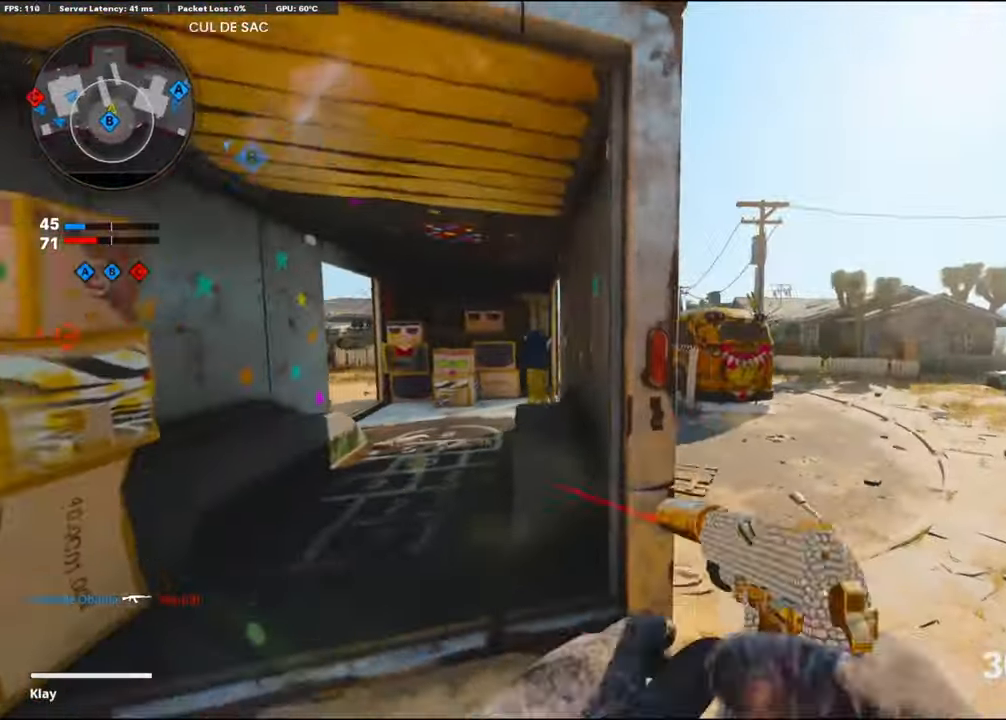
{"buttons": ["TRIANGLE"], "left_stick": "up-right", "right_stick": "center", "events": [[50, "CROSS", "up"], [84, "TRIANGLE", "up"], [184, "TRIANGLE", "down"], [250, "TRIANGLE", "up"], [500, "TRIANGLE", "down"]]}
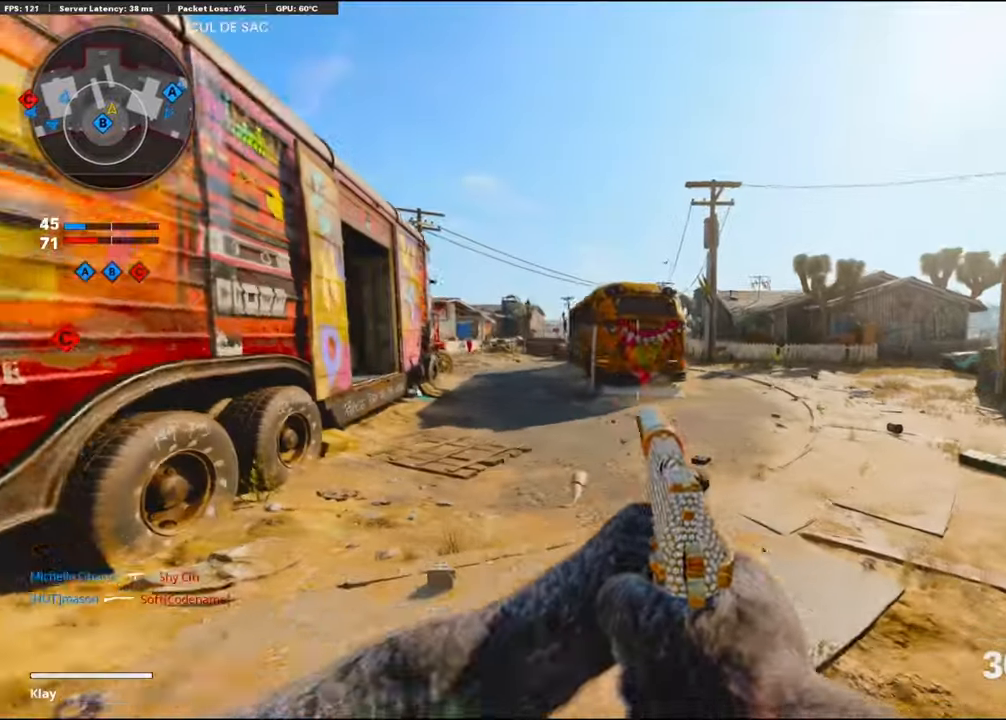
{"buttons": ["R3"], "left_stick": "up-right", "right_stick": "left", "events": [[50, "TRIANGLE", "up"], [167, "right_stick", "right"], [384, "right_stick", "left"], [484, "R3", "down"]]}
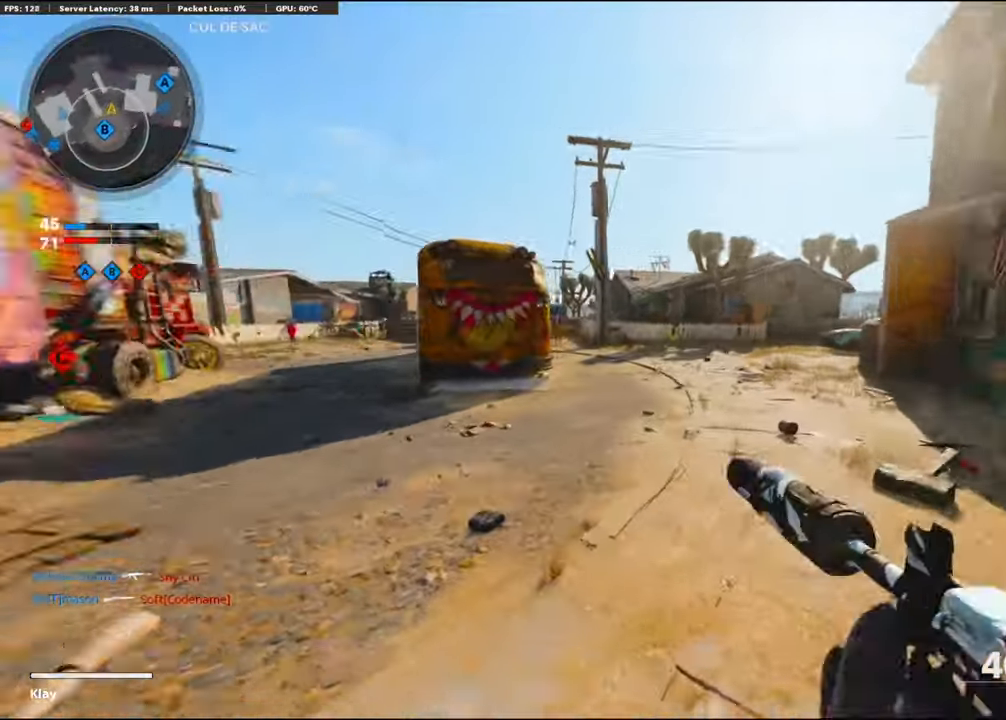
{"buttons": ["L1"], "left_stick": "up-left", "right_stick": "up-left", "events": [[50, "right_stick", "center"], [100, "R3", "up"], [200, "R3", "down"], [284, "R3", "up"], [300, "left_stick", "up"], [367, "L3", "down"], [434, "right_stick", "up-left"], [450, "L1", "down"], [450, "left_stick", "up-left"], [467, "L3", "up"]]}
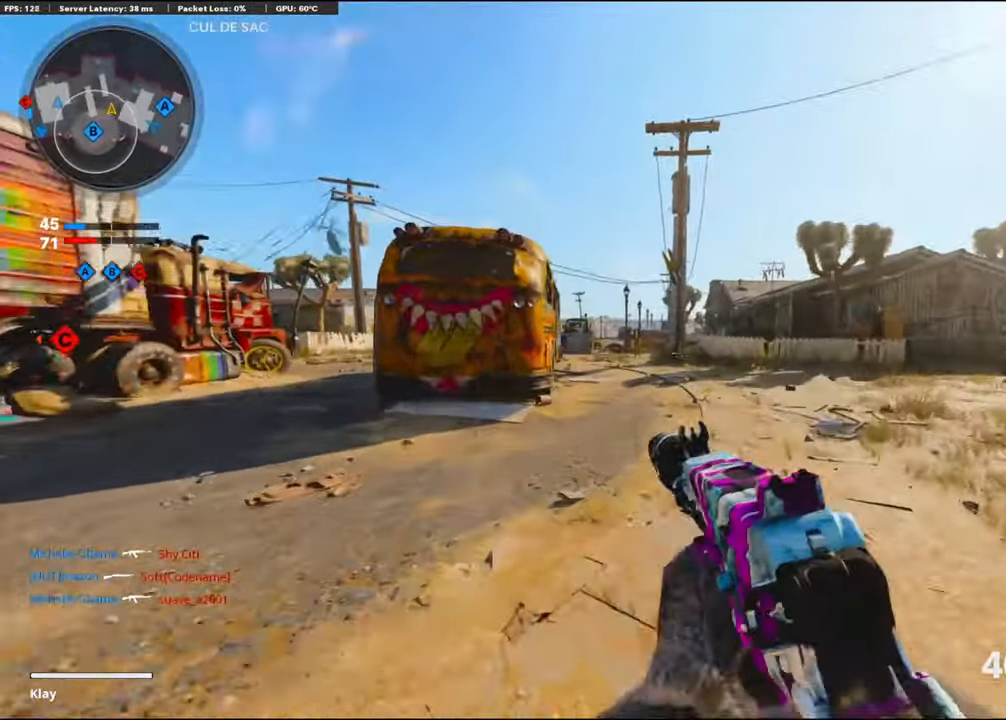
{"buttons": ["L1"], "left_stick": "up-left", "right_stick": "center", "events": [[200, "R1", "down"], [250, "right_stick", "down-right"], [334, "R1", "up"], [384, "right_stick", "center"], [434, "R1", "down"], [500, "R1", "up"]]}
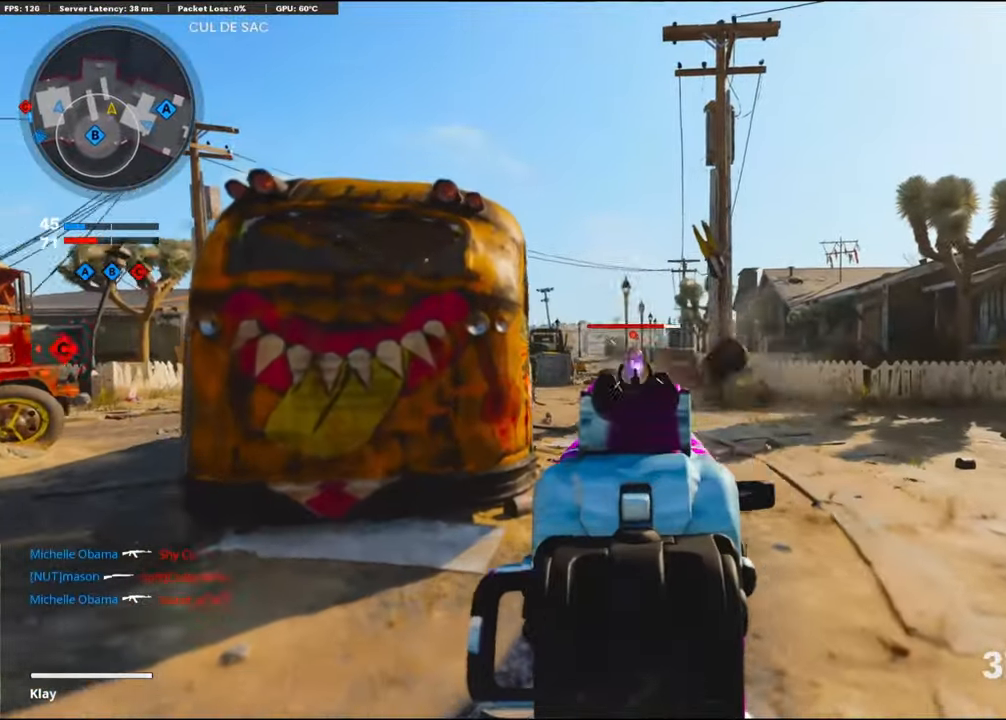
{"buttons": ["L1", "R1"], "left_stick": "up", "right_stick": "down", "events": [[17, "right_stick", "up-left"], [84, "right_stick", "center"], [100, "R1", "down"], [134, "right_stick", "up-right"], [184, "right_stick", "center"], [200, "R1", "up"], [200, "left_stick", "up"], [250, "R1", "down"], [250, "right_stick", "down"], [350, "R1", "up"], [450, "R1", "down"]]}
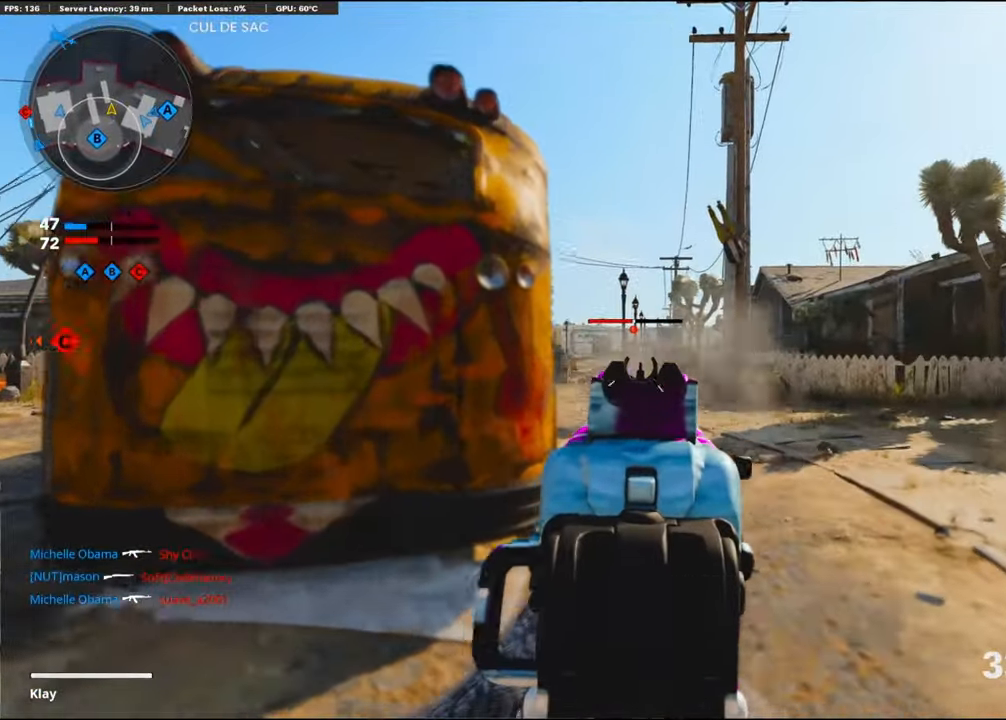
{"buttons": [], "left_stick": "up", "right_stick": "center", "events": [[17, "right_stick", "center"], [50, "R1", "up"], [134, "R1", "down"], [134, "right_stick", "right"], [217, "R1", "up"], [217, "right_stick", "center"], [267, "R1", "down"], [284, "left_stick", "up-left"], [300, "right_stick", "left"], [367, "R1", "up"], [367, "right_stick", "down-left"], [467, "left_stick", "up"], [484, "right_stick", "center"], [500, "L1", "up"]]}
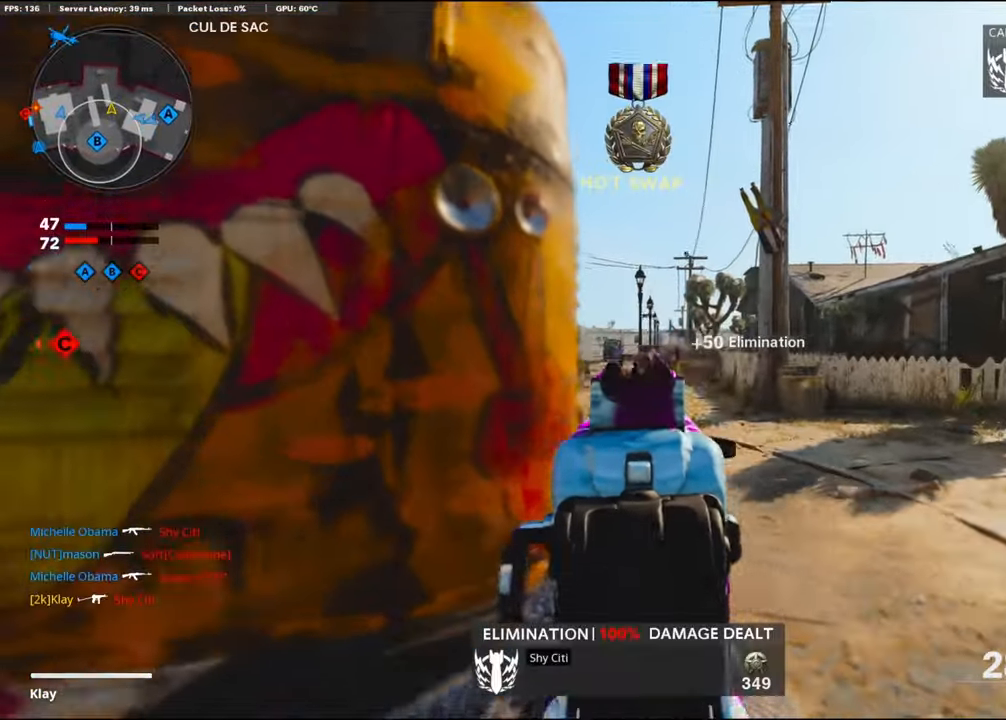
{"buttons": [], "left_stick": "up-right", "right_stick": "right", "events": [[34, "R1", "down"], [50, "SQUARE", "down"], [84, "R1", "up"], [100, "SQUARE", "up"], [217, "right_stick", "down-right"], [250, "left_stick", "center"], [300, "right_stick", "right"], [367, "left_stick", "up-right"]]}
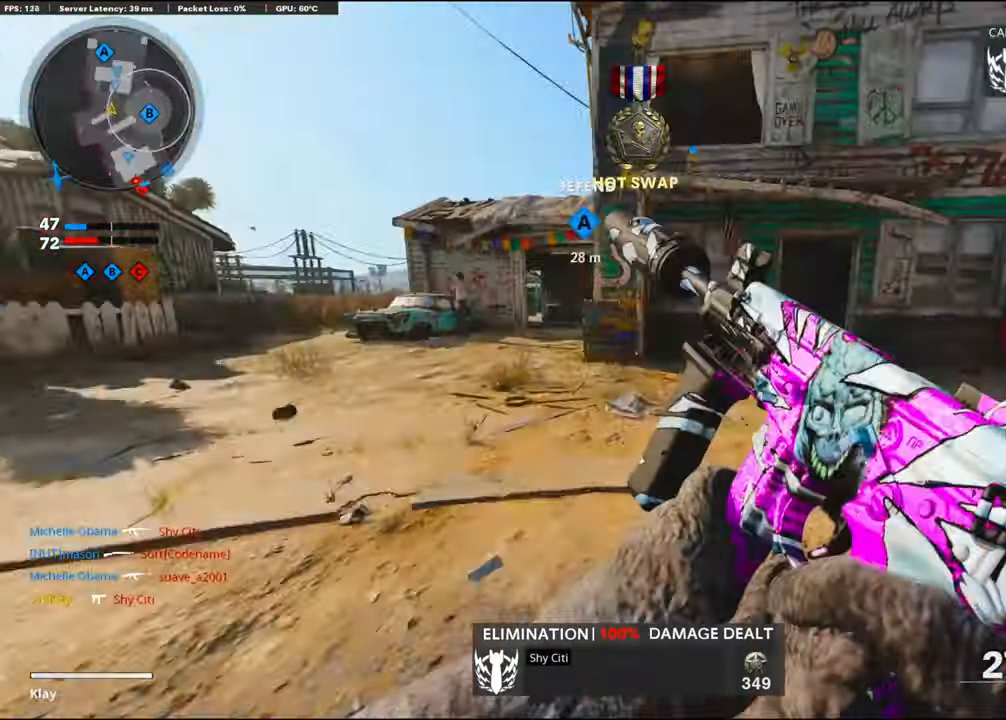
{"buttons": [], "left_stick": "up", "right_stick": "center", "events": [[184, "right_stick", "left"], [284, "R3", "down"], [350, "right_stick", "up-right"], [400, "right_stick", "center"], [484, "R3", "up"], [484, "left_stick", "up"]]}